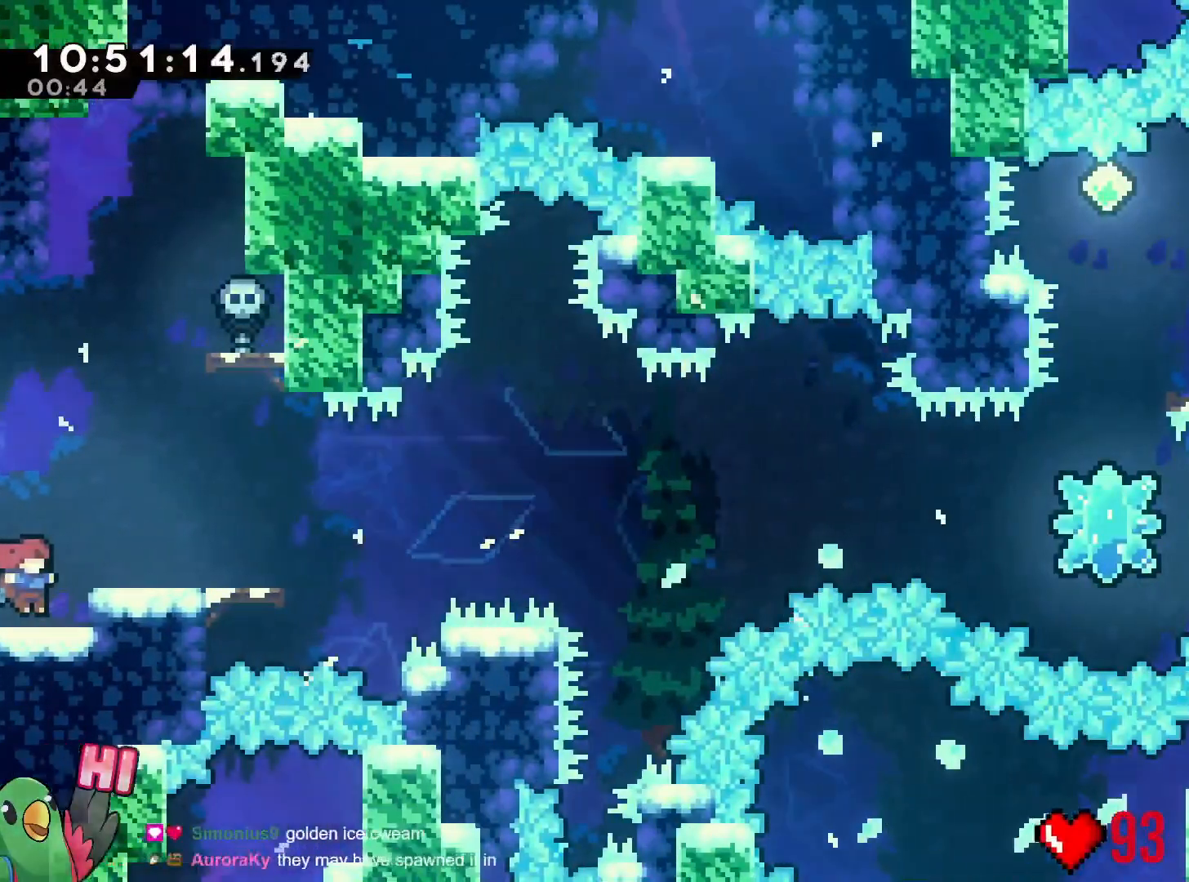
Gameplay with a controller (Nintendo layout); each line is a JSON object with the inputs held at the frame after it. "events" lists button and stick changes between this image and that frame as [ms after this image, input, new state], when the widget could be followed in between. Not read: HOME L1 L3 R3 right_stick.
{"buttons": ["L2"], "left_stick": "center", "events": [[150, "left_stick", "center"], [300, "B", "down"], [350, "left_stick", "right"], [383, "B", "up"], [400, "R1", "up"], [433, "L2", "down"], [467, "left_stick", "center"]]}
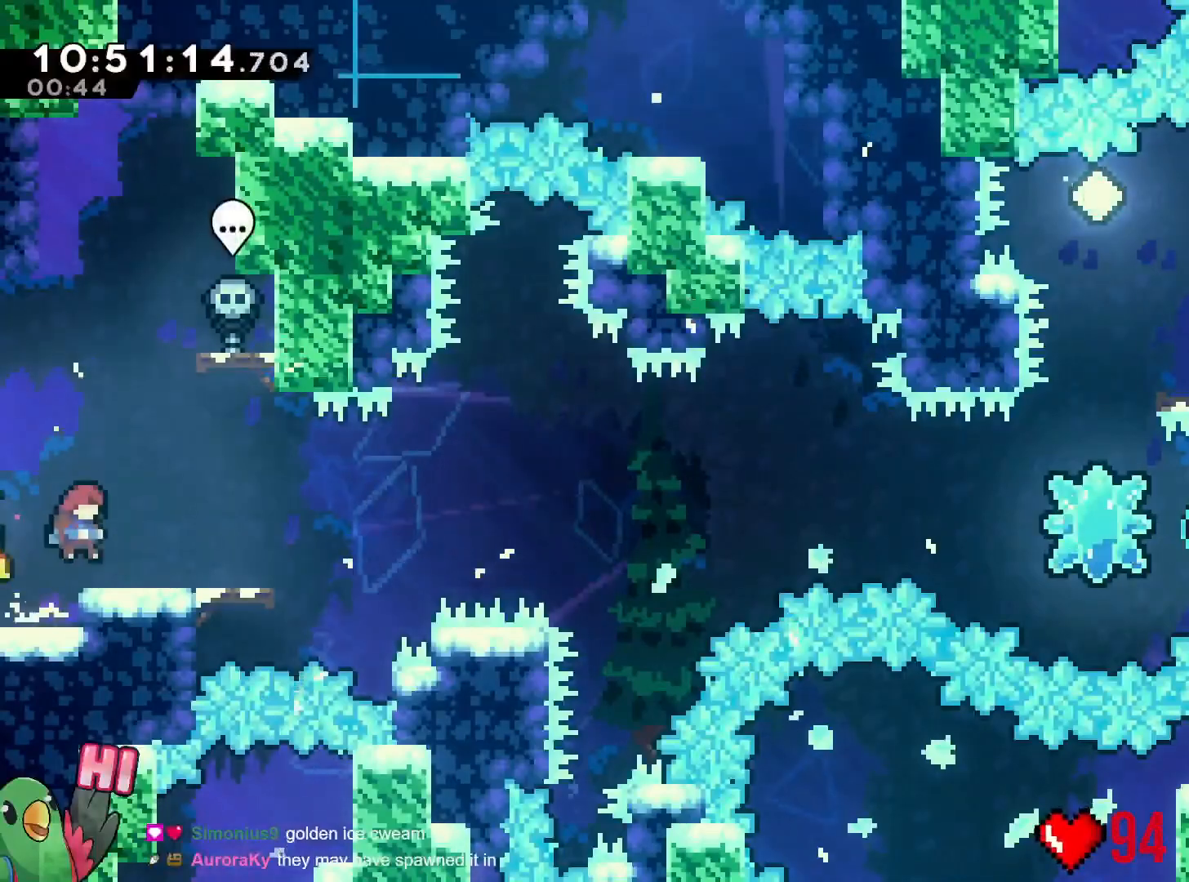
{"buttons": ["L2"], "left_stick": "right", "events": [[317, "left_stick", "right"], [334, "Y", "down"], [467, "Y", "up"]]}
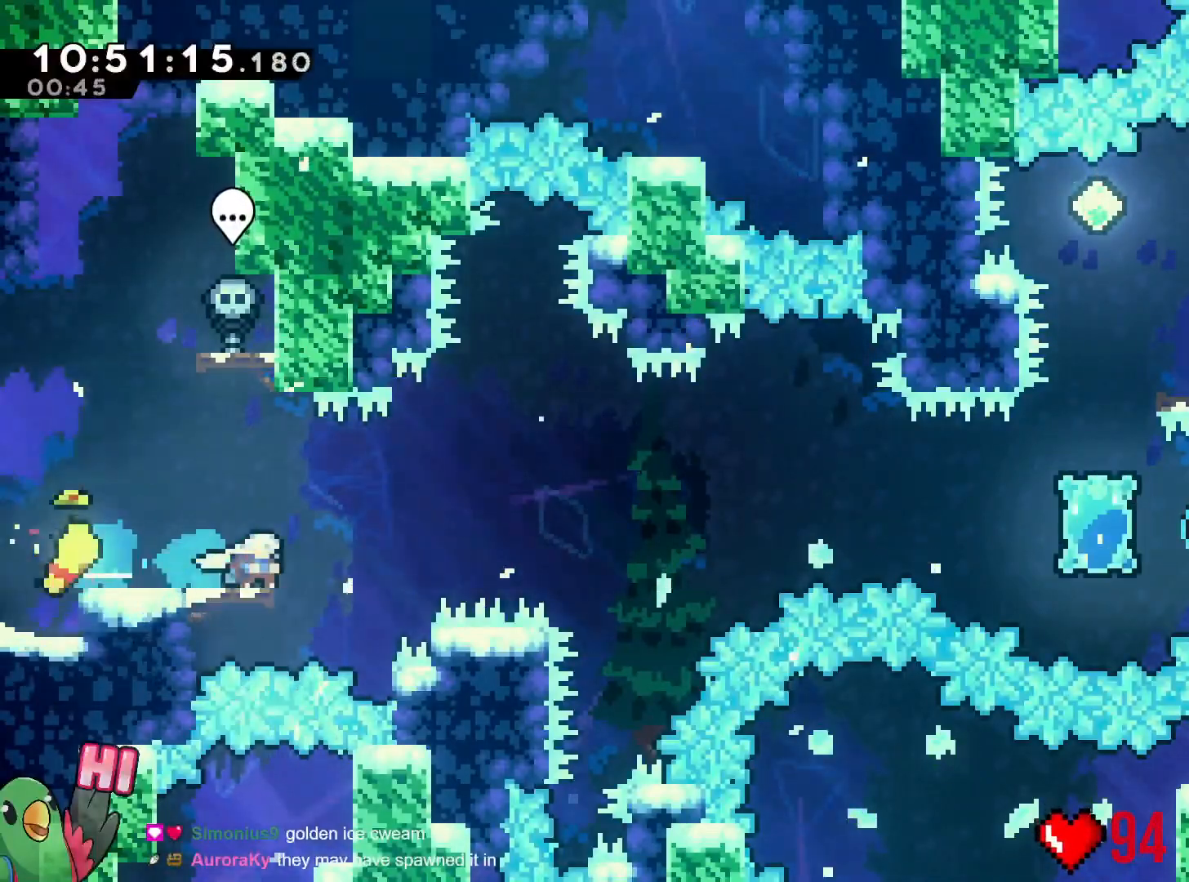
{"buttons": ["B", "Y"], "left_stick": "right", "events": [[50, "B", "down"], [116, "L2", "up"], [450, "Y", "down"]]}
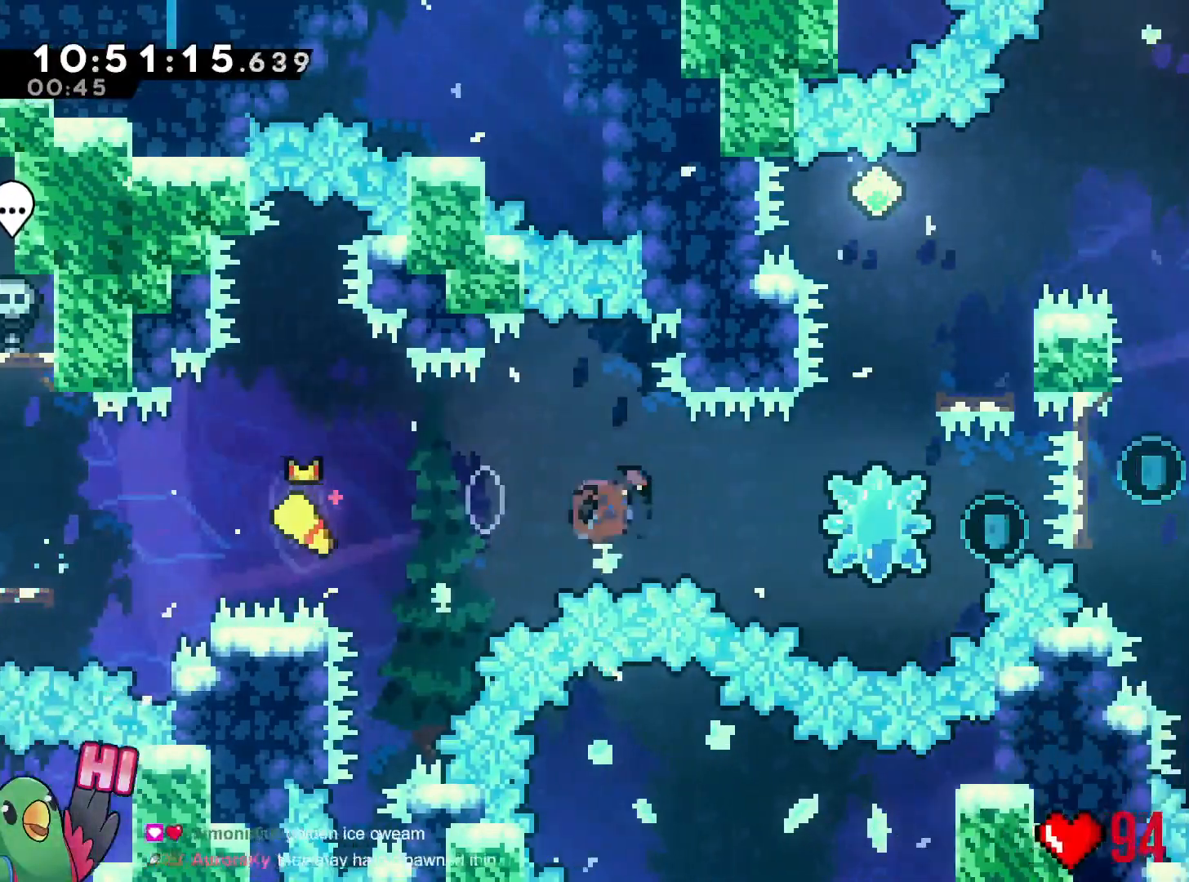
{"buttons": ["R1"], "left_stick": "up", "events": [[117, "B", "up"], [117, "Y", "up"], [300, "left_stick", "up"], [350, "Y", "down"], [501, "R1", "down"], [501, "Y", "up"]]}